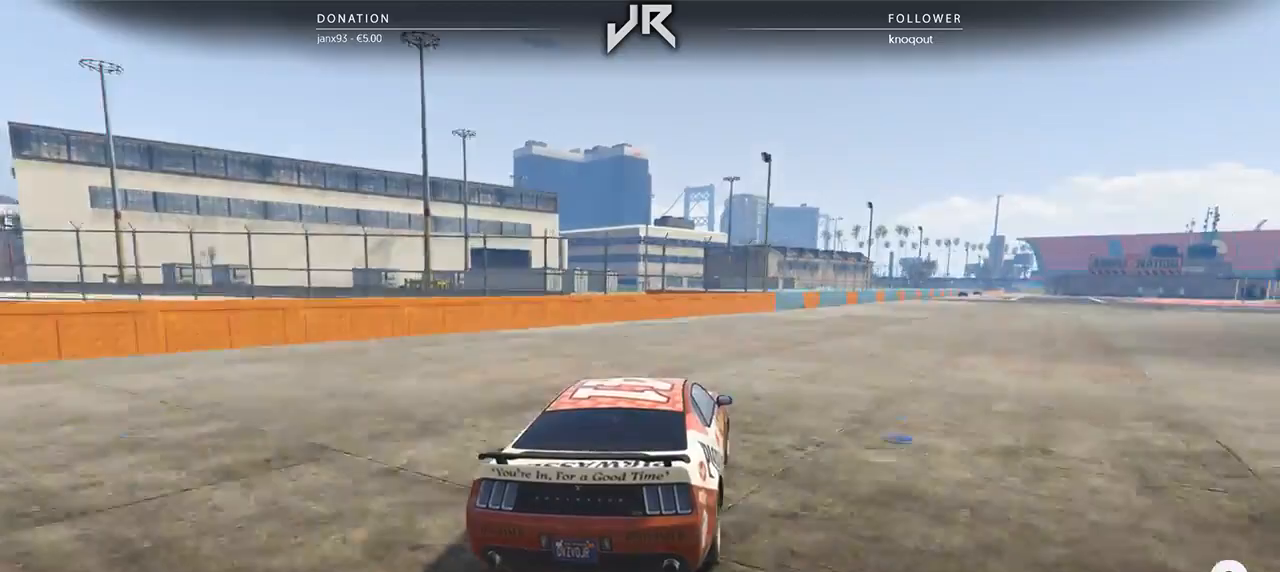
Gameplay with a controller (Xbox layout); each line is a JSON object with the inputs held at the frame after it. "events" lists button and stick changes between this image and that frame as [ms after this image, input, new state], when the widget could be followed in between. Not read: R2.
{"buttons": [], "left_stick": "center", "right_stick": "center", "events": [[42, "left_stick", "center"], [208, "left_stick", "right"], [312, "left_stick", "center"]]}
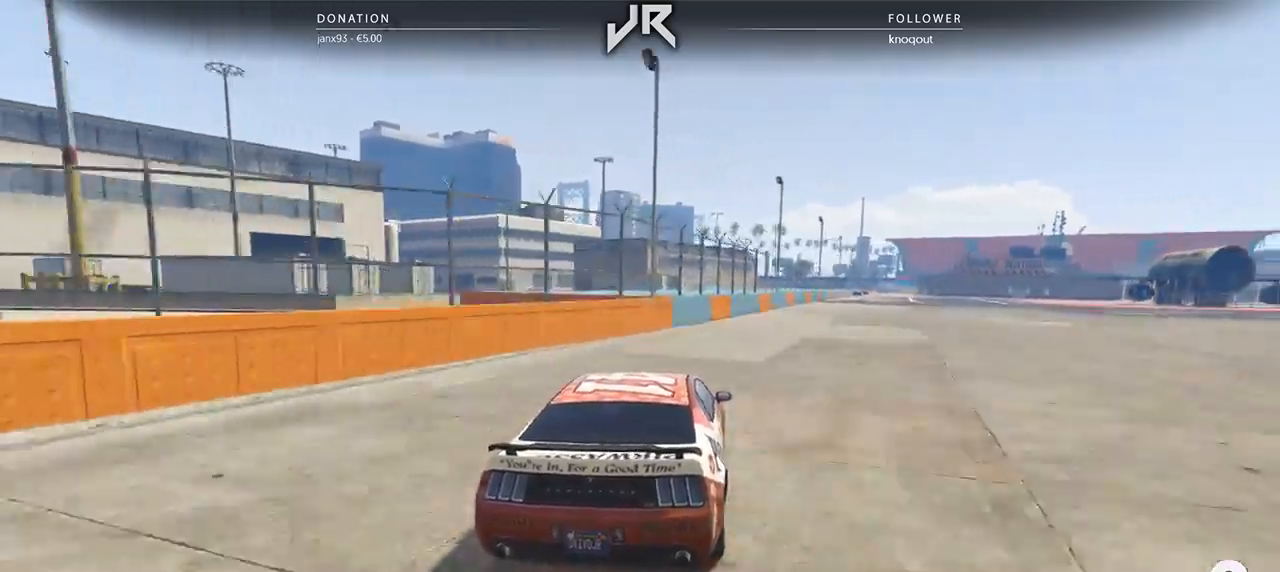
{"buttons": [], "left_stick": "center", "right_stick": "center", "events": [[250, "left_stick", "right"], [312, "left_stick", "center"], [438, "left_stick", "right"], [500, "left_stick", "center"]]}
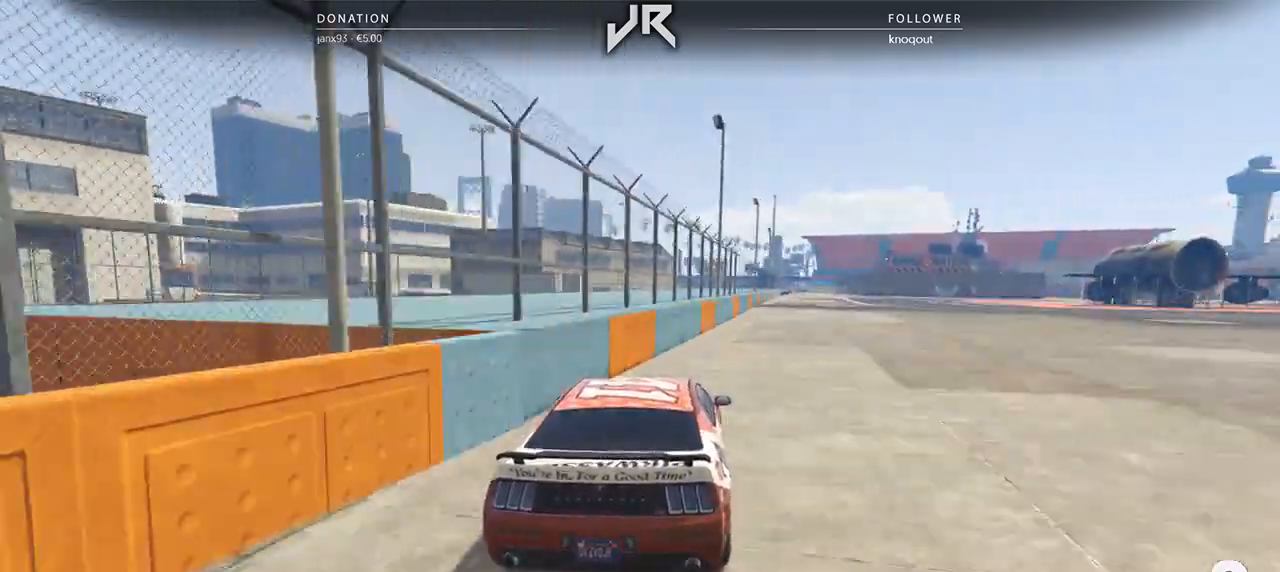
{"buttons": [], "left_stick": "center", "right_stick": "center", "events": [[312, "left_stick", "right"], [375, "left_stick", "center"]]}
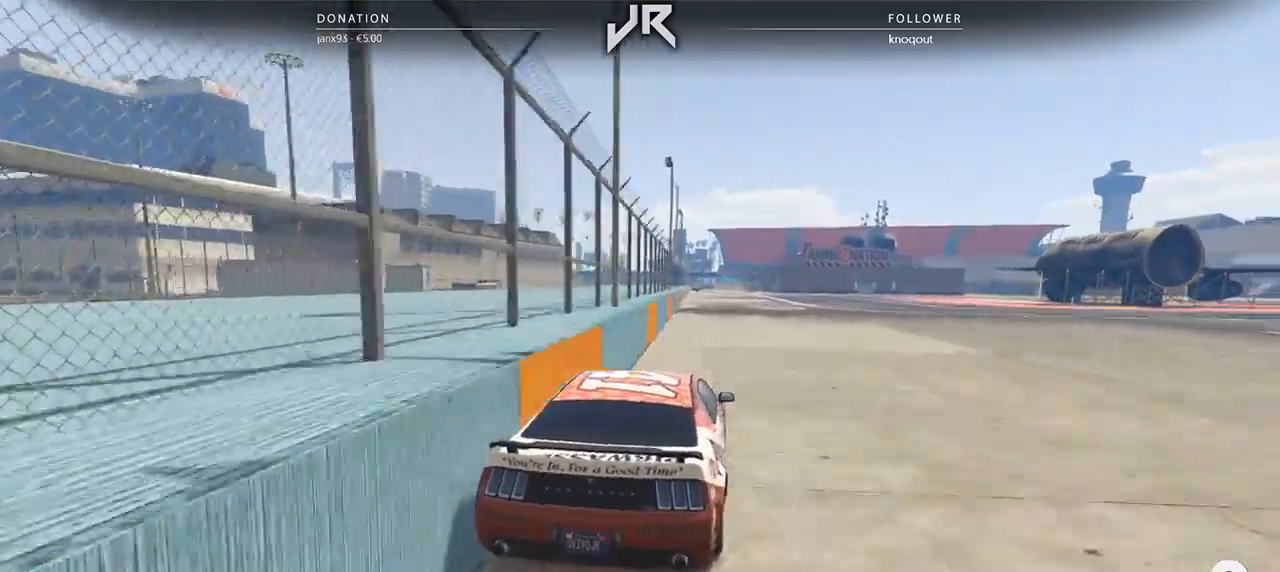
{"buttons": [], "left_stick": "center", "right_stick": "center", "events": [[333, "left_stick", "down-left"], [438, "left_stick", "center"]]}
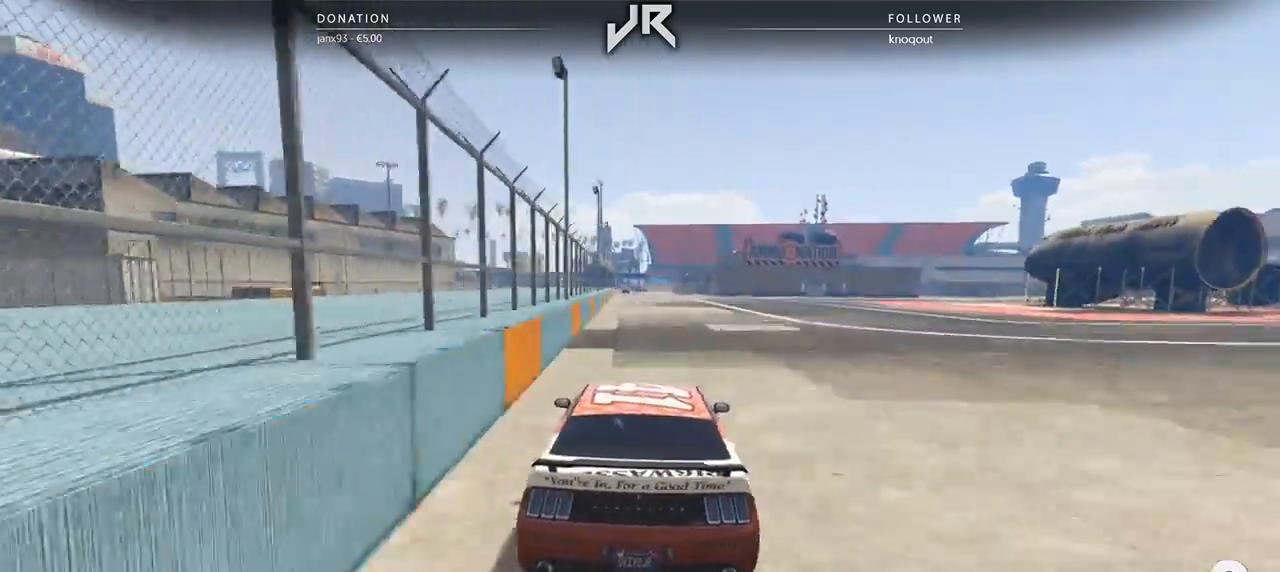
{"buttons": [], "left_stick": "center", "right_stick": "center", "events": []}
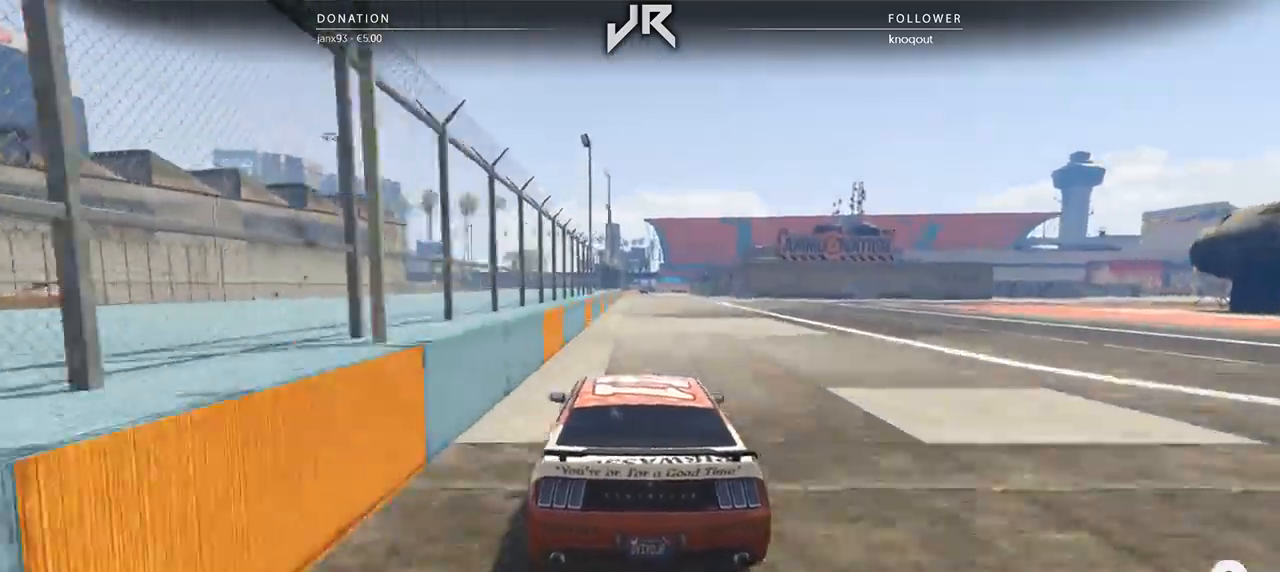
{"buttons": [], "left_stick": "center", "right_stick": "center", "events": []}
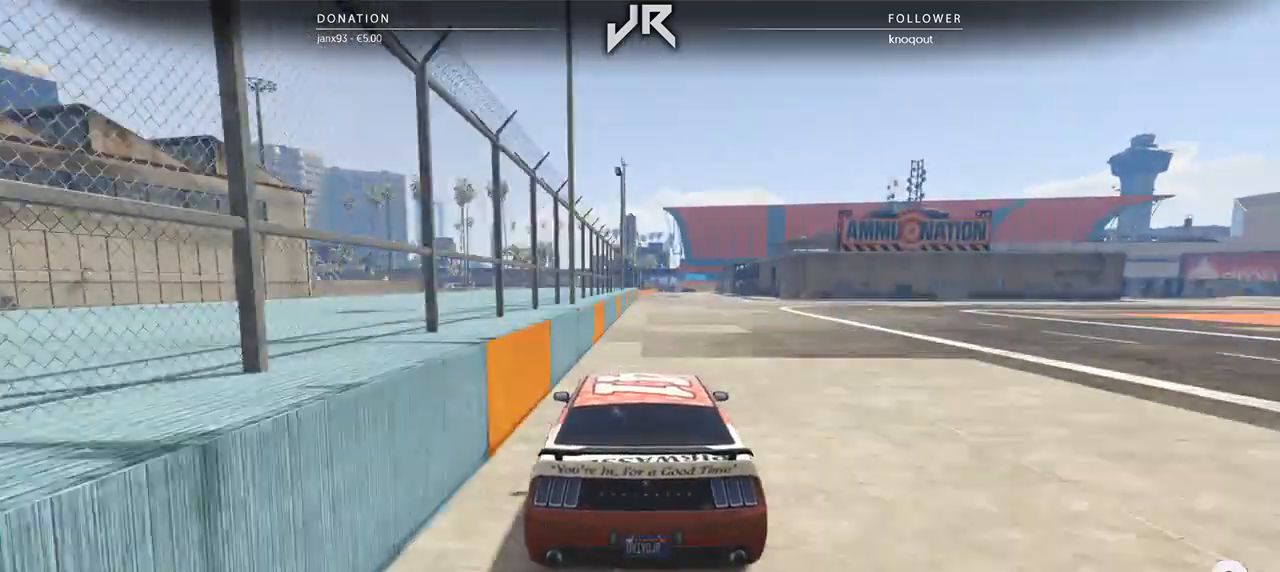
{"buttons": [], "left_stick": "center", "right_stick": "center", "events": [[208, "left_stick", "right"], [292, "left_stick", "center"]]}
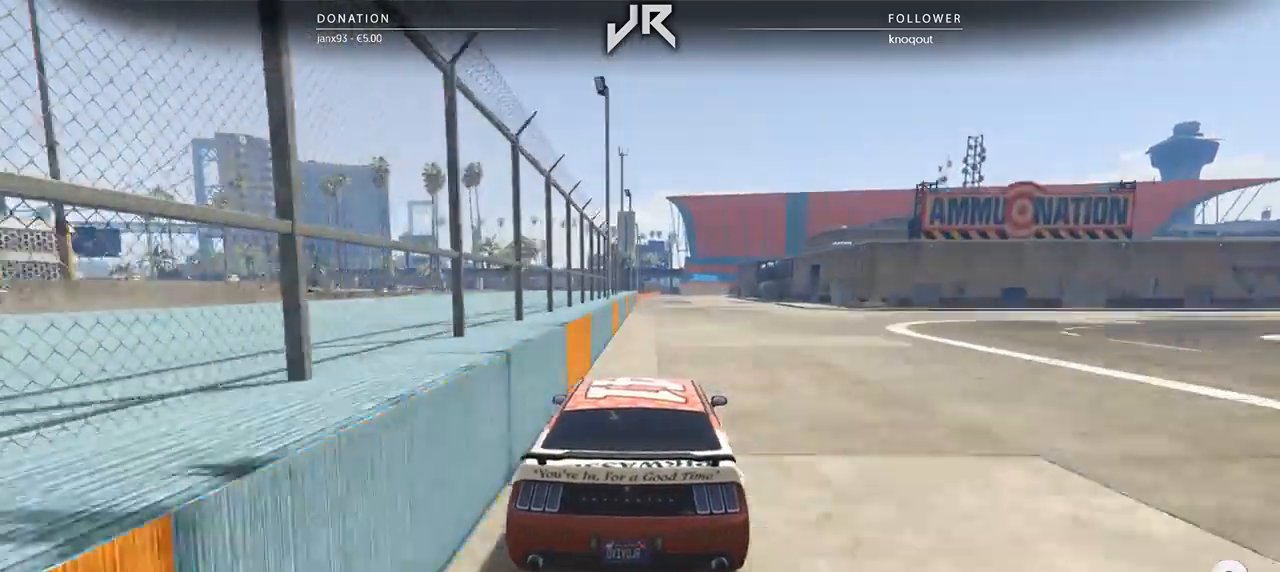
{"buttons": [], "left_stick": "center", "right_stick": "center", "events": []}
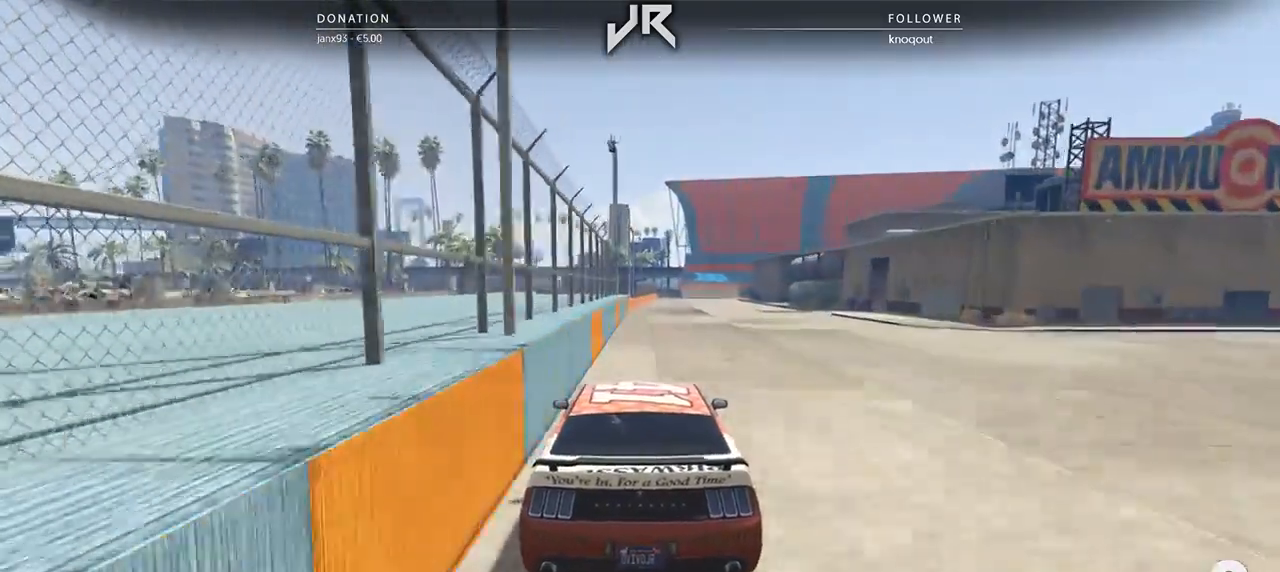
{"buttons": [], "left_stick": "center", "right_stick": "center", "events": []}
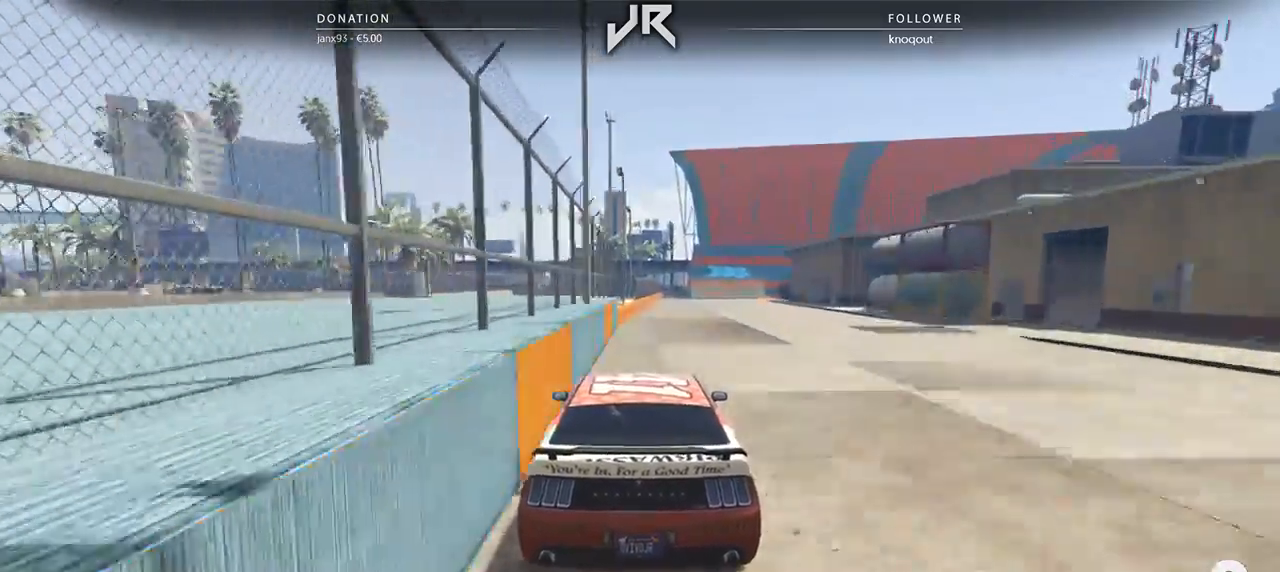
{"buttons": [], "left_stick": "right", "right_stick": "center", "events": [[146, "left_stick", "right"], [208, "left_stick", "center"], [458, "left_stick", "right"]]}
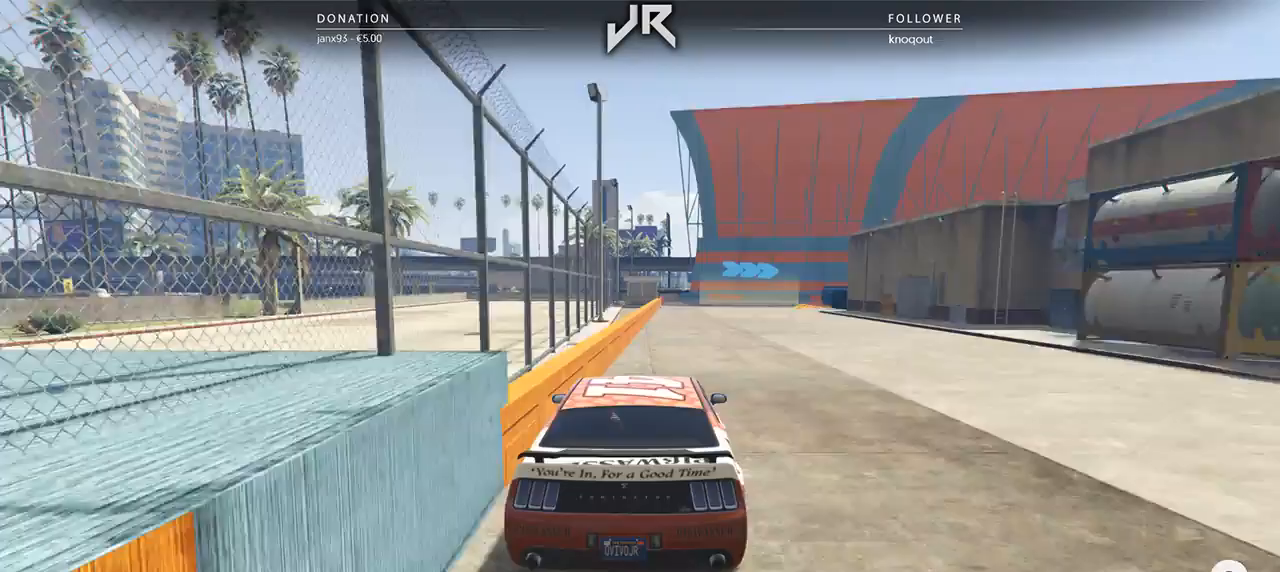
{"buttons": ["L2"], "left_stick": "right", "right_stick": "center", "events": [[42, "left_stick", "center"], [104, "L2", "down"], [167, "left_stick", "right"], [271, "left_stick", "center"], [396, "left_stick", "right"]]}
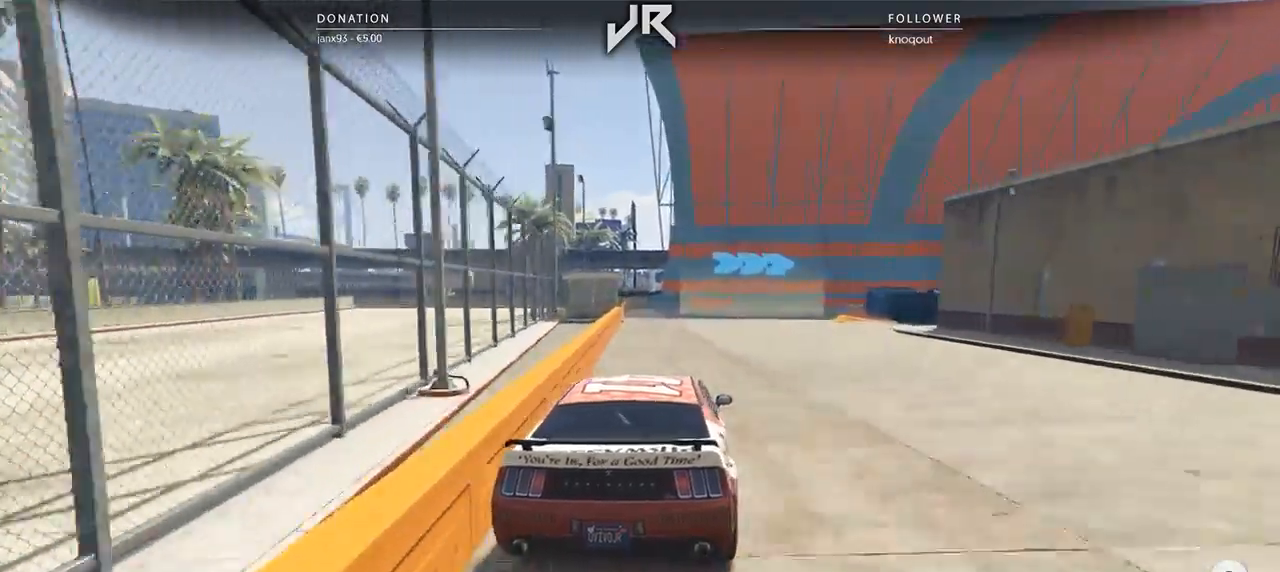
{"buttons": [], "left_stick": "center", "right_stick": "center", "events": [[21, "left_stick", "center"], [62, "L2", "up"], [125, "L2", "down"], [125, "left_stick", "right"], [188, "L2", "up"], [312, "left_stick", "center"], [396, "left_stick", "right"], [500, "left_stick", "center"]]}
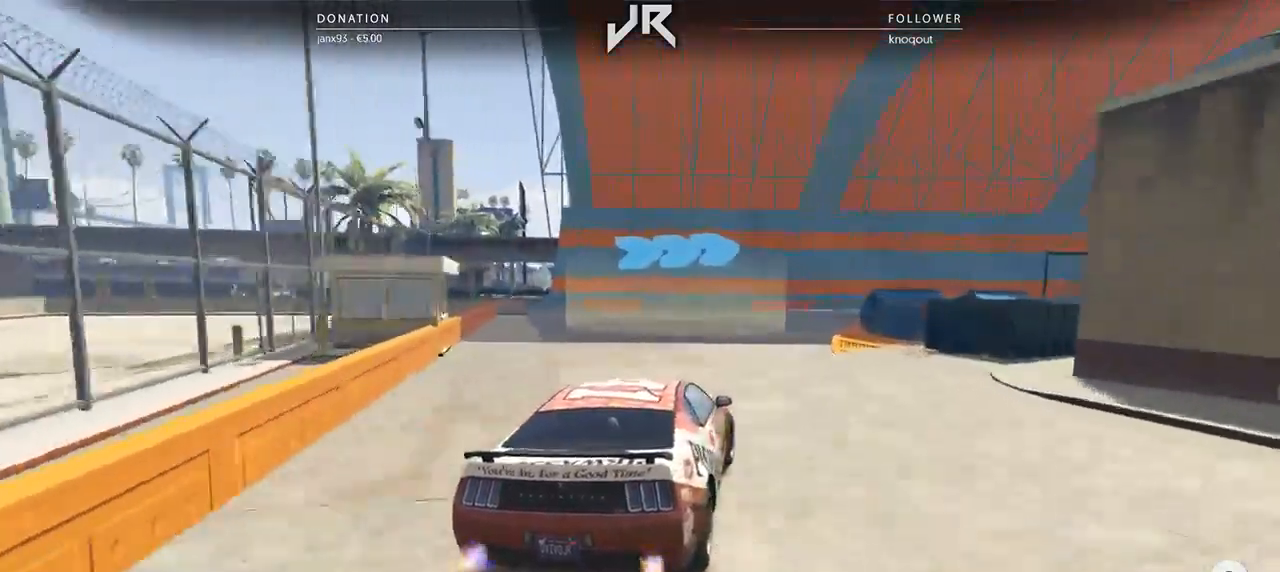
{"buttons": [], "left_stick": "center", "right_stick": "center", "events": [[83, "left_stick", "right"], [458, "left_stick", "center"]]}
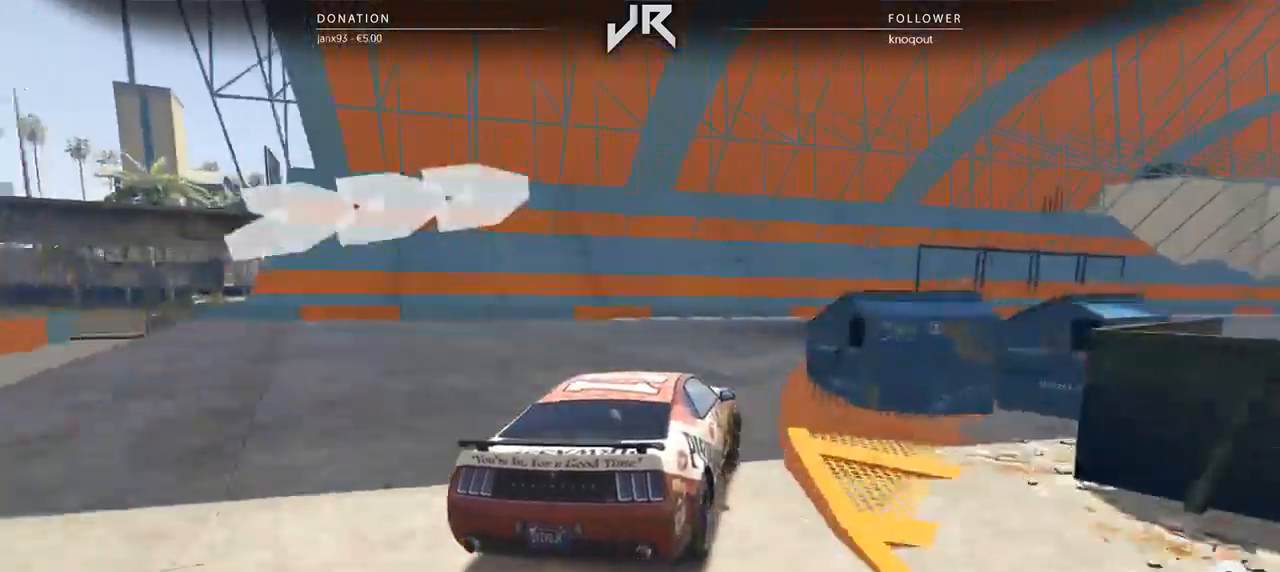
{"buttons": [], "left_stick": "right", "right_stick": "center", "events": [[125, "left_stick", "right"], [250, "left_stick", "center"], [354, "left_stick", "right"]]}
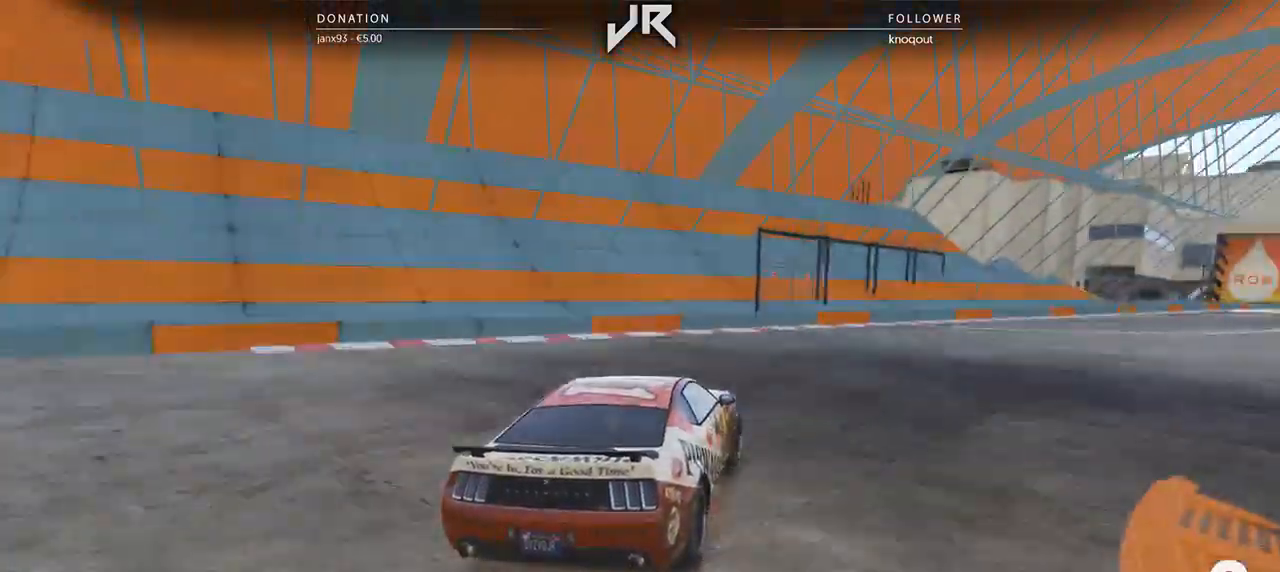
{"buttons": [], "left_stick": "center", "right_stick": "center", "events": [[83, "left_stick", "center"], [208, "left_stick", "right"], [438, "left_stick", "center"]]}
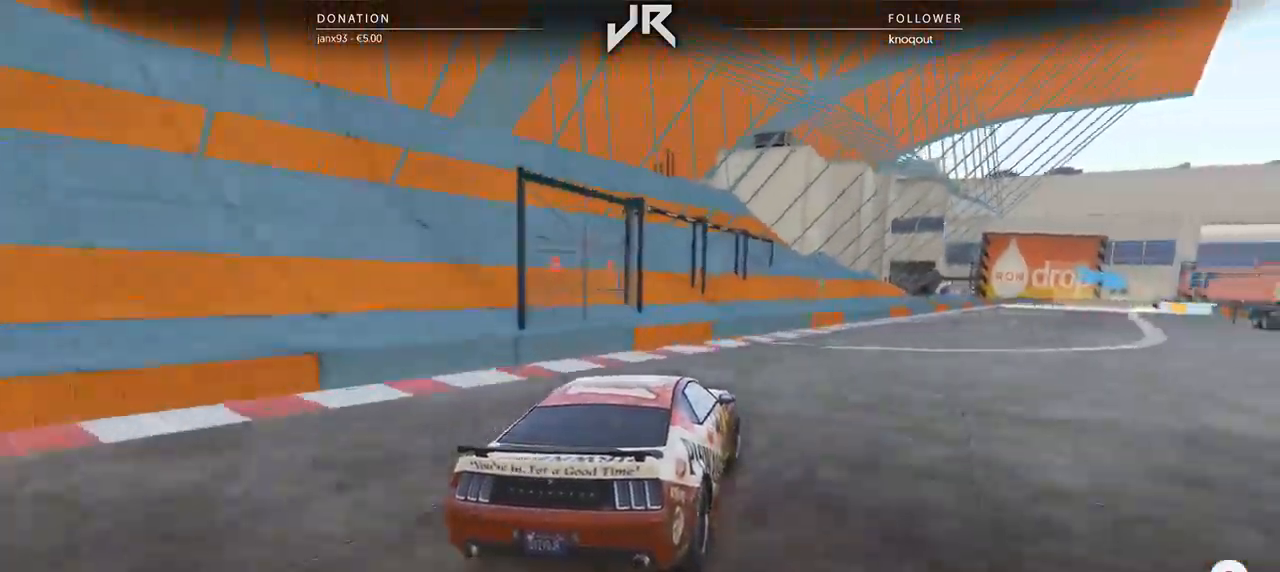
{"buttons": [], "left_stick": "center", "right_stick": "center", "events": [[104, "left_stick", "right"], [208, "left_stick", "center"], [375, "left_stick", "right"], [438, "left_stick", "center"]]}
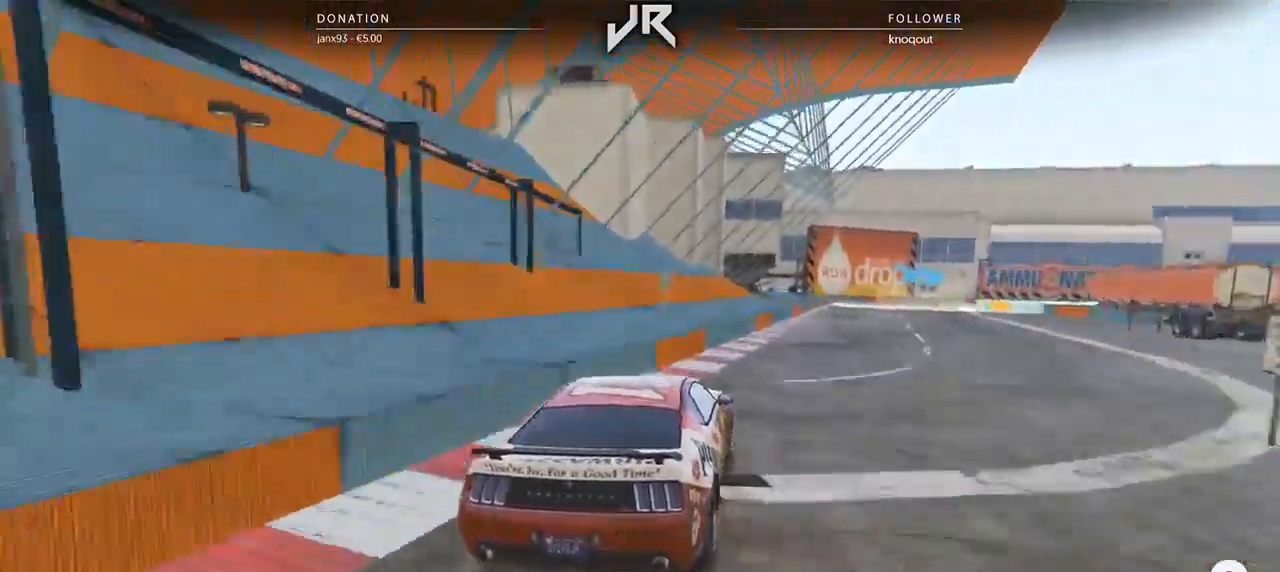
{"buttons": [], "left_stick": "center", "right_stick": "center", "events": [[208, "left_stick", "right"], [271, "left_stick", "center"]]}
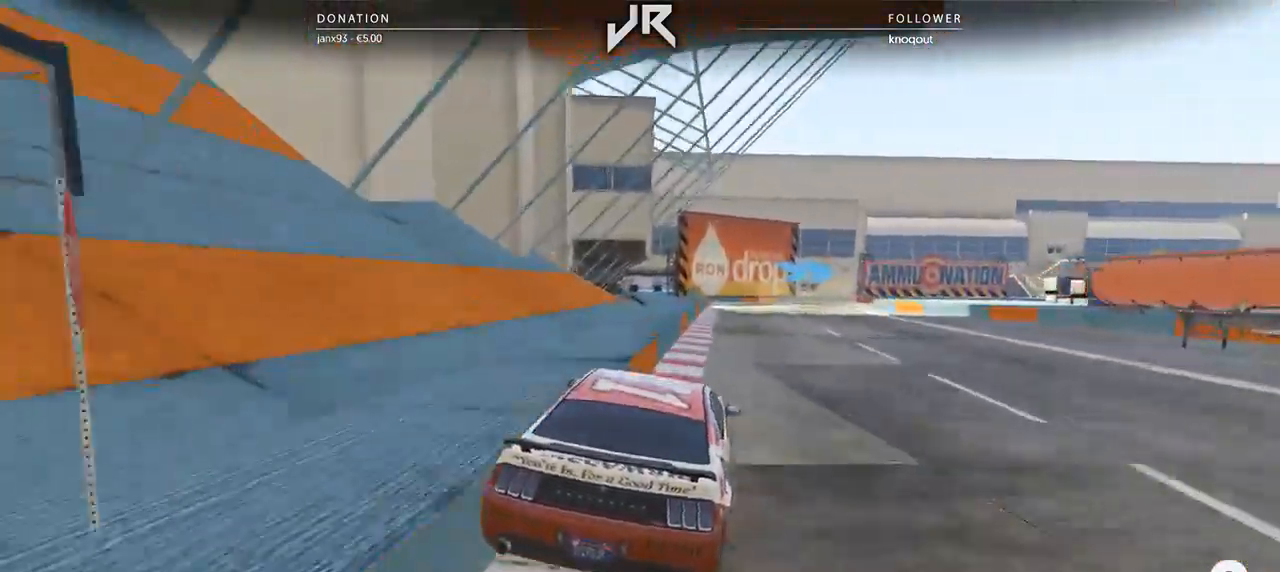
{"buttons": [], "left_stick": "right", "right_stick": "center", "events": [[500, "left_stick", "right"]]}
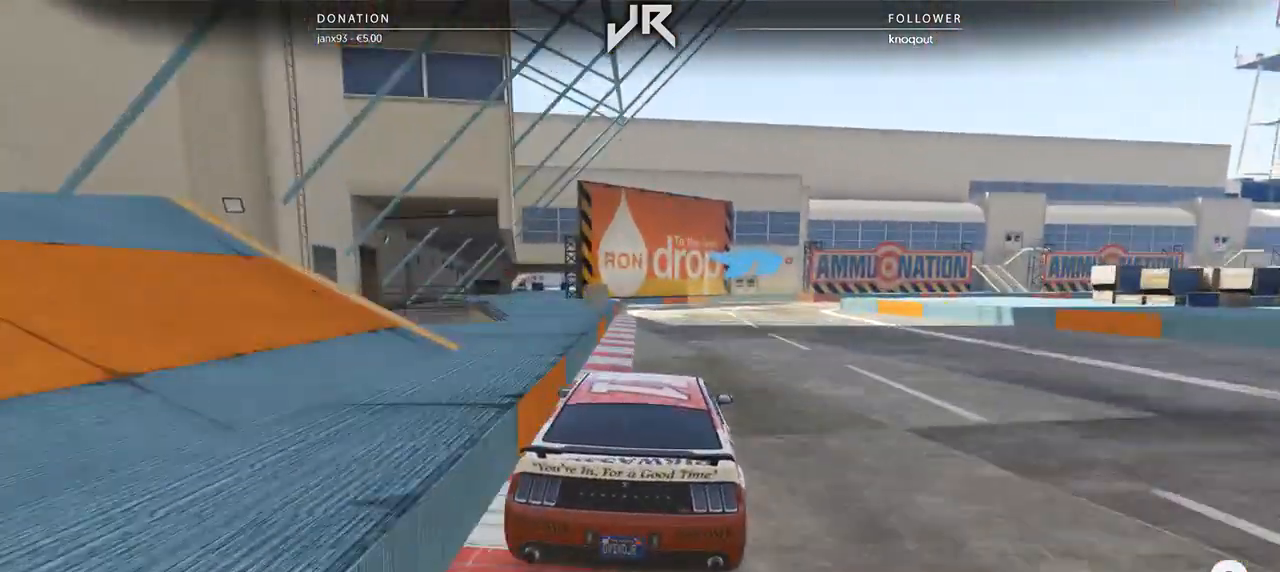
{"buttons": [], "left_stick": "center", "right_stick": "center", "events": [[62, "left_stick", "center"], [229, "L2", "down"], [229, "left_stick", "right"], [396, "L2", "up"], [479, "left_stick", "center"]]}
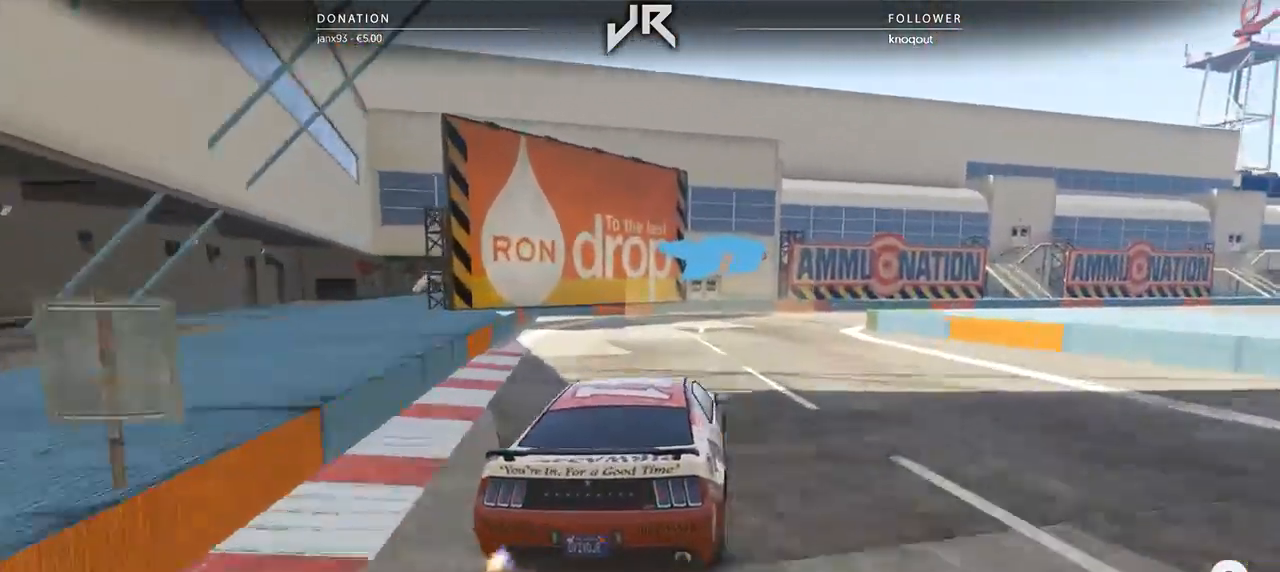
{"buttons": [], "left_stick": "right", "right_stick": "center", "events": [[83, "left_stick", "right"], [188, "left_stick", "center"], [292, "left_stick", "right"], [417, "left_stick", "center"], [500, "left_stick", "right"]]}
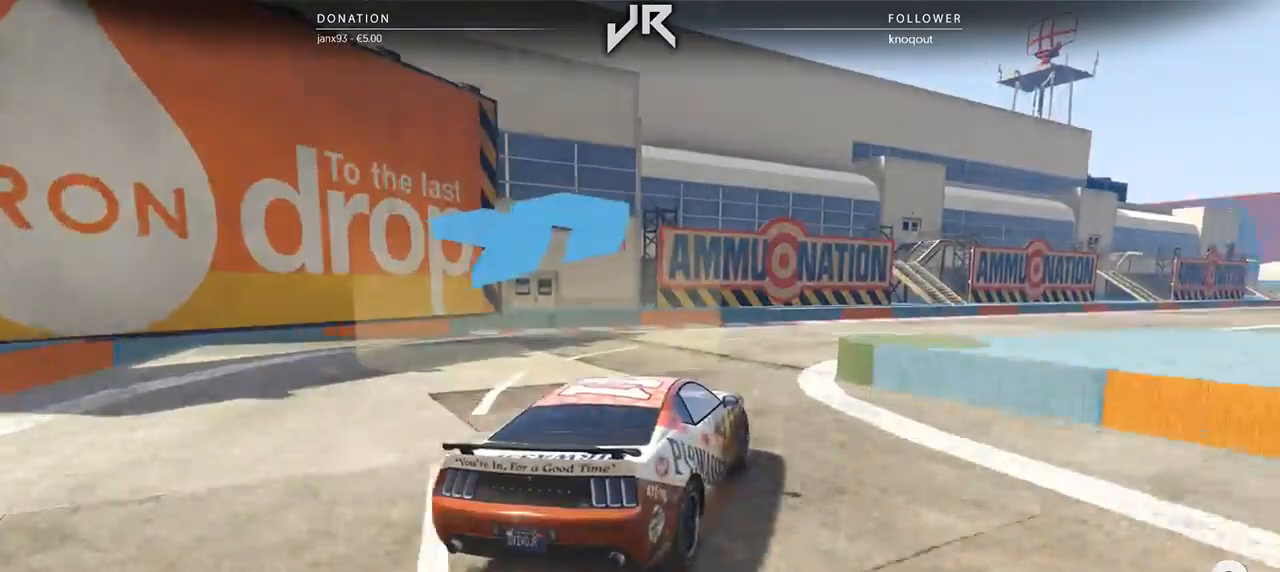
{"buttons": [], "left_stick": "center", "right_stick": "center", "events": [[83, "left_stick", "center"], [271, "left_stick", "right"], [375, "left_stick", "center"]]}
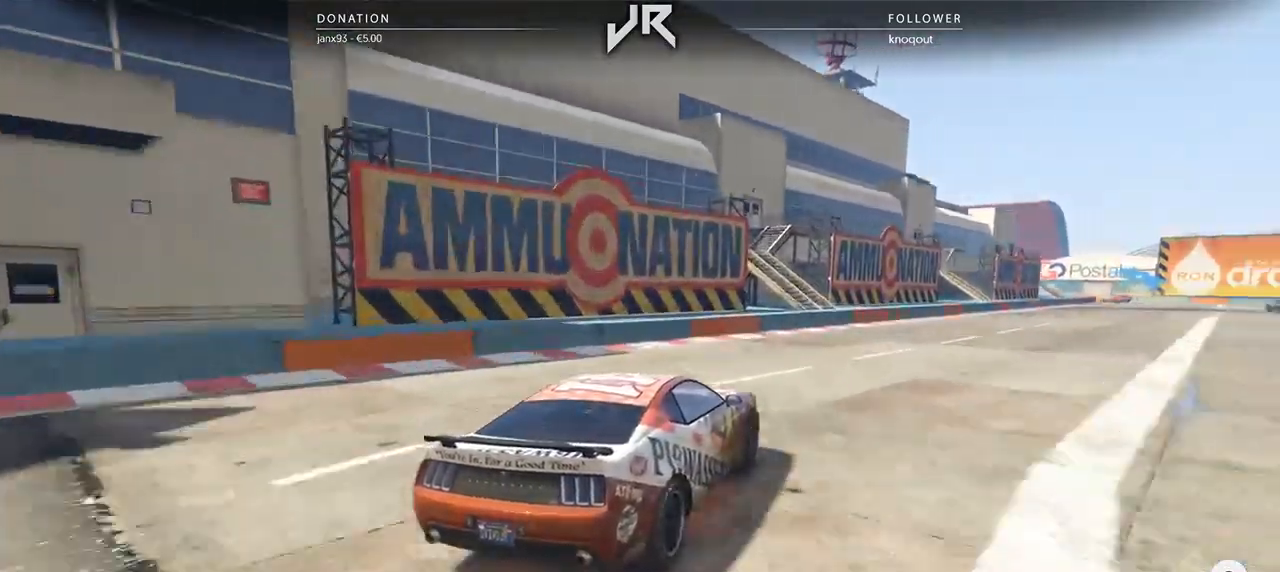
{"buttons": [], "left_stick": "right", "right_stick": "center", "events": [[42, "left_stick", "right"], [104, "left_stick", "center"], [271, "left_stick", "right"]]}
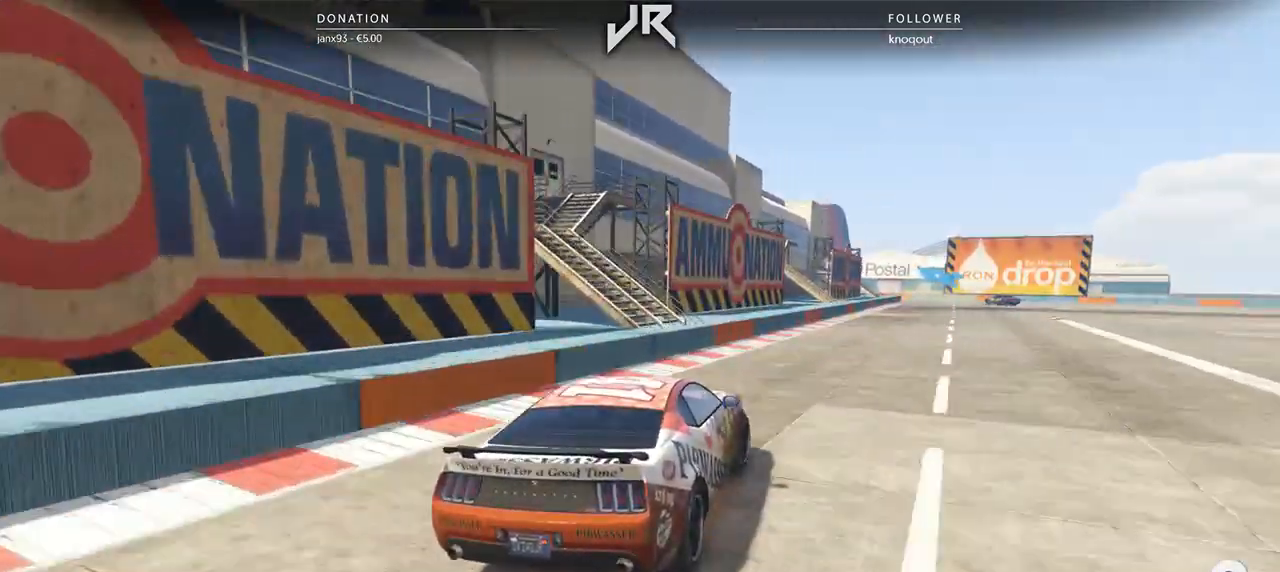
{"buttons": [], "left_stick": "right", "right_stick": "center", "events": [[42, "left_stick", "center"], [146, "left_stick", "right"], [396, "left_stick", "center"], [458, "left_stick", "right"]]}
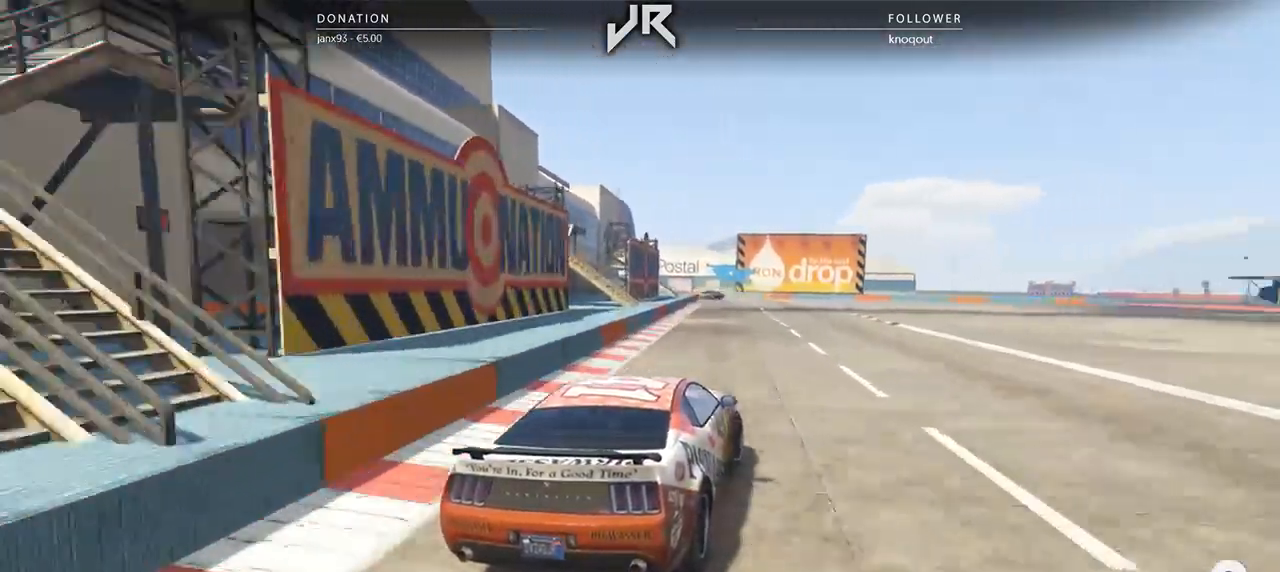
{"buttons": [], "left_stick": "center", "right_stick": "center", "events": [[104, "left_stick", "center"], [167, "left_stick", "right"], [271, "left_stick", "center"]]}
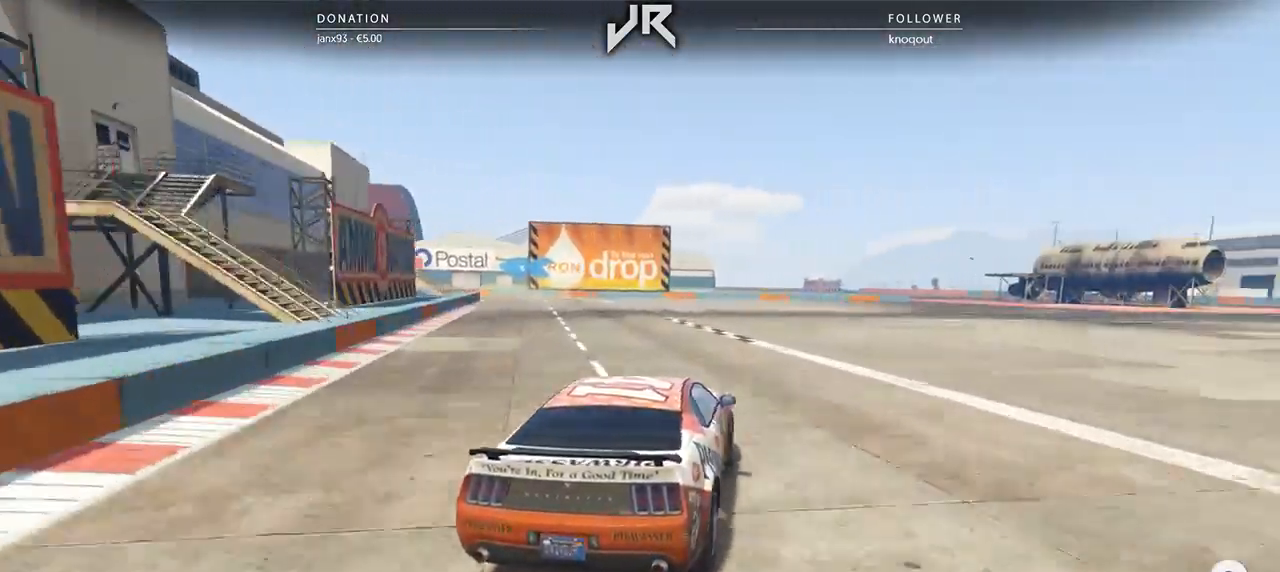
{"buttons": [], "left_stick": "down-left", "right_stick": "center", "events": [[125, "left_stick", "left"], [292, "left_stick", "center"], [500, "left_stick", "down-left"]]}
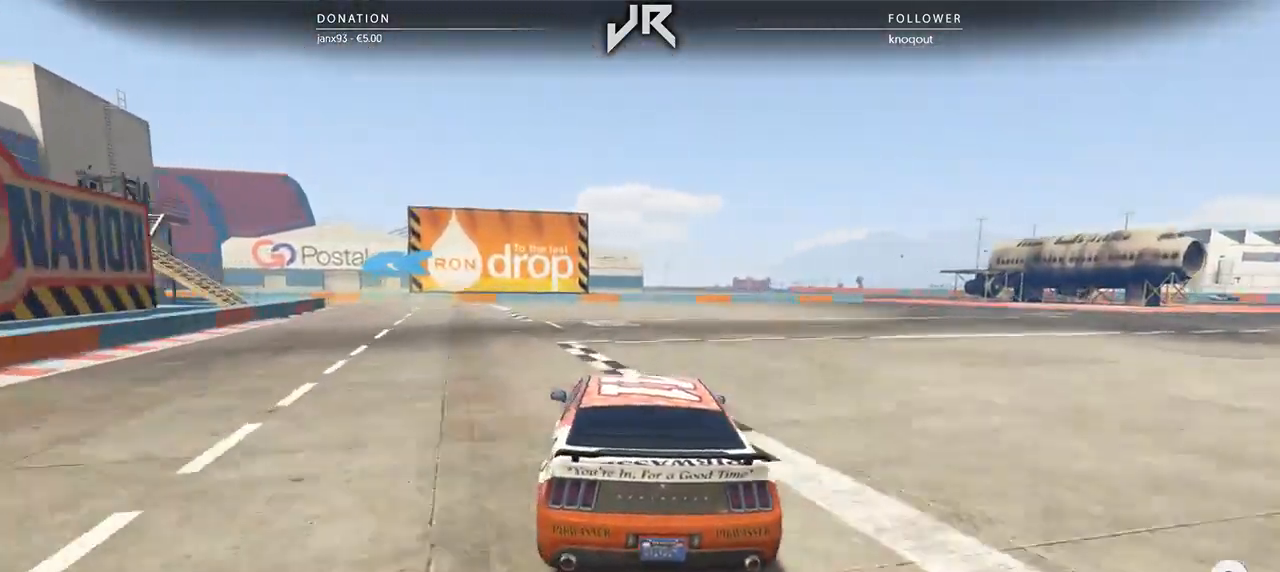
{"buttons": [], "left_stick": "left", "right_stick": "center", "events": [[125, "left_stick", "center"], [229, "left_stick", "left"]]}
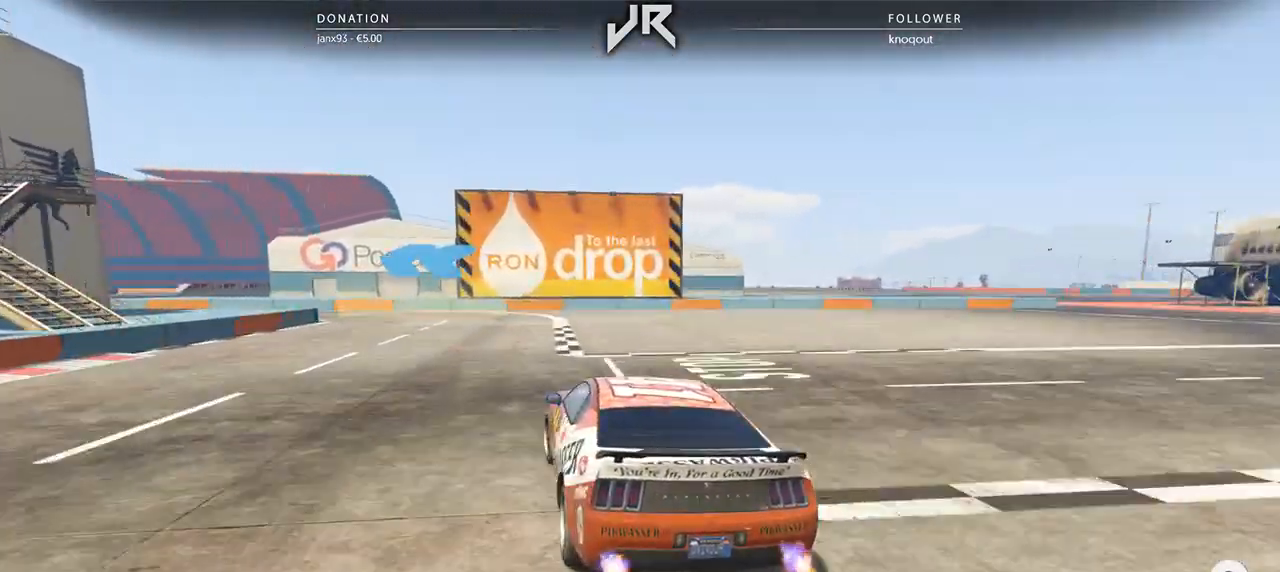
{"buttons": [], "left_stick": "left", "right_stick": "center", "events": [[21, "left_stick", "center"], [146, "left_stick", "down-left"], [312, "left_stick", "center"], [375, "left_stick", "left"]]}
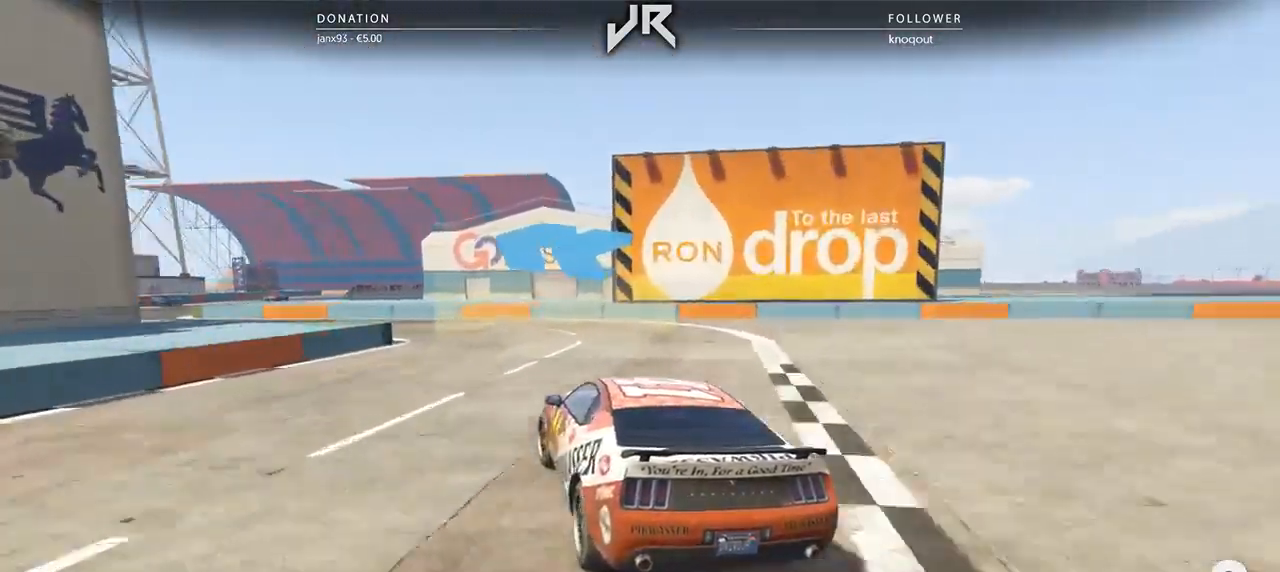
{"buttons": [], "left_stick": "center", "right_stick": "center", "events": [[83, "left_stick", "center"], [250, "left_stick", "left"], [500, "left_stick", "center"]]}
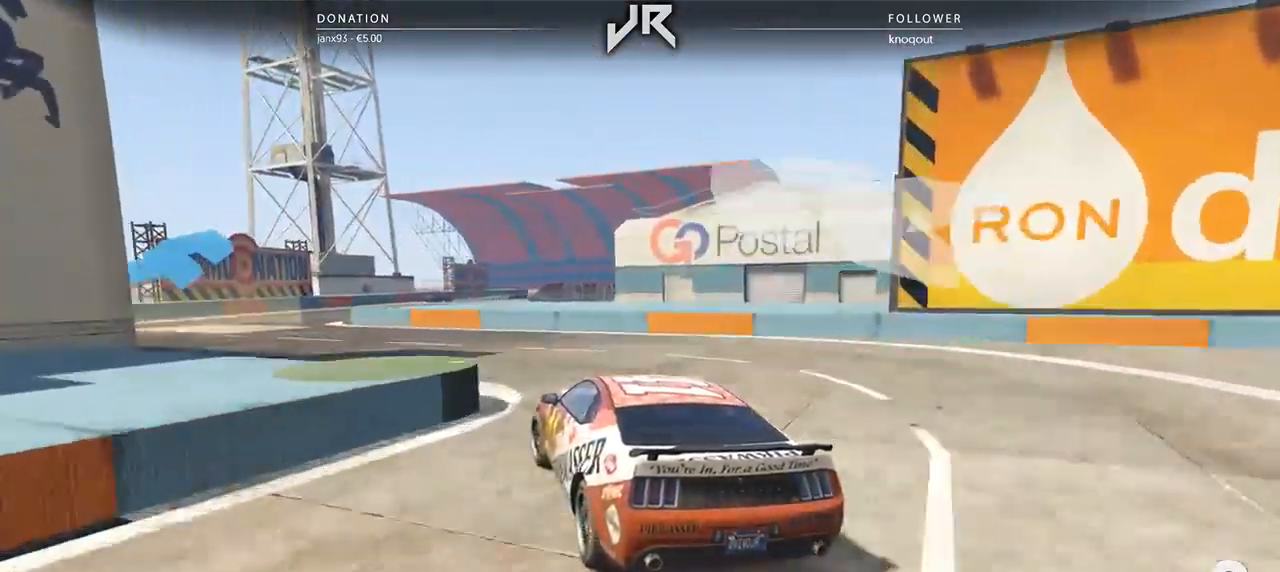
{"buttons": [], "left_stick": "center", "right_stick": "center", "events": [[104, "left_stick", "left"], [208, "left_stick", "center"], [312, "left_stick", "left"], [479, "left_stick", "center"]]}
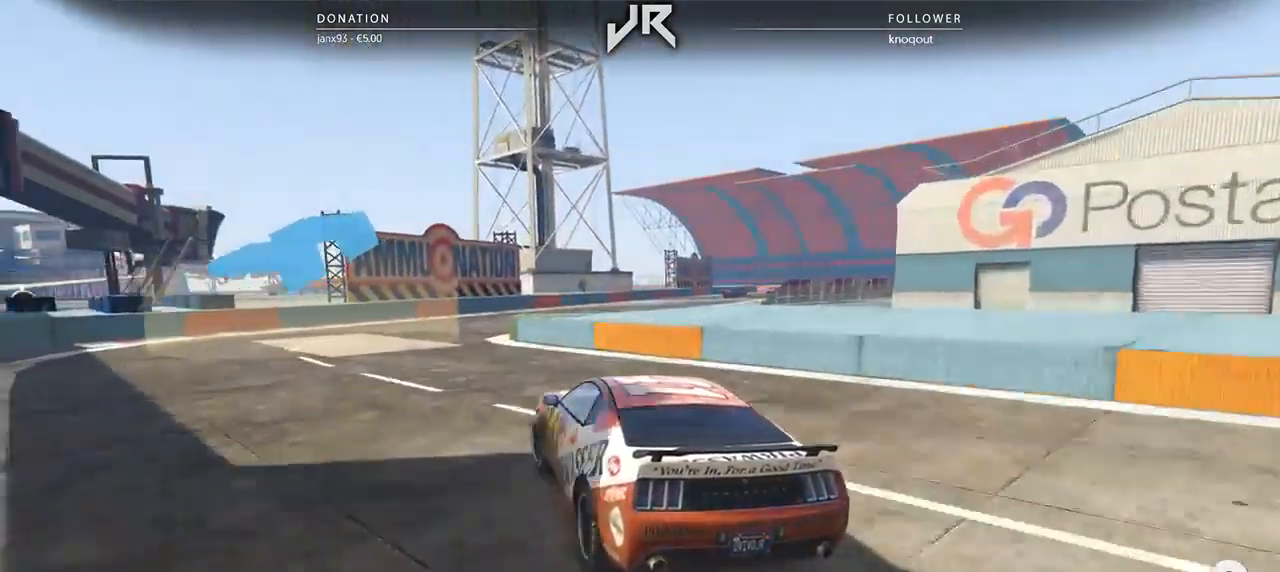
{"buttons": [], "left_stick": "right", "right_stick": "center", "events": [[208, "left_stick", "right"], [333, "left_stick", "center"], [438, "left_stick", "right"]]}